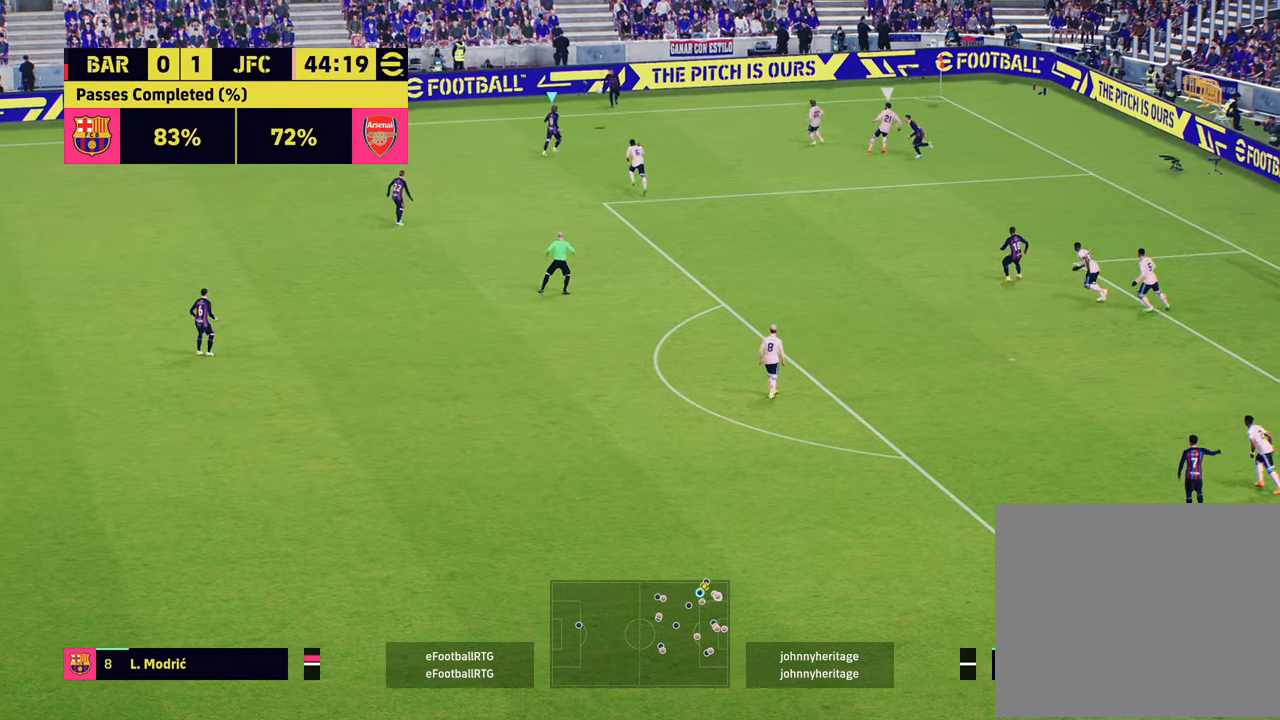
Gameplay with a controller (PlayStation layout); each line is a JSON object with the inputs held at the frame after it. "events" lists button and stick changes between this image and that frame as [ms after this image, input, new state], when the widget could be followed in between.
{"buttons": [], "left_stick": "down-left", "right_stick": "center", "events": [[134, "R1", "up"]]}
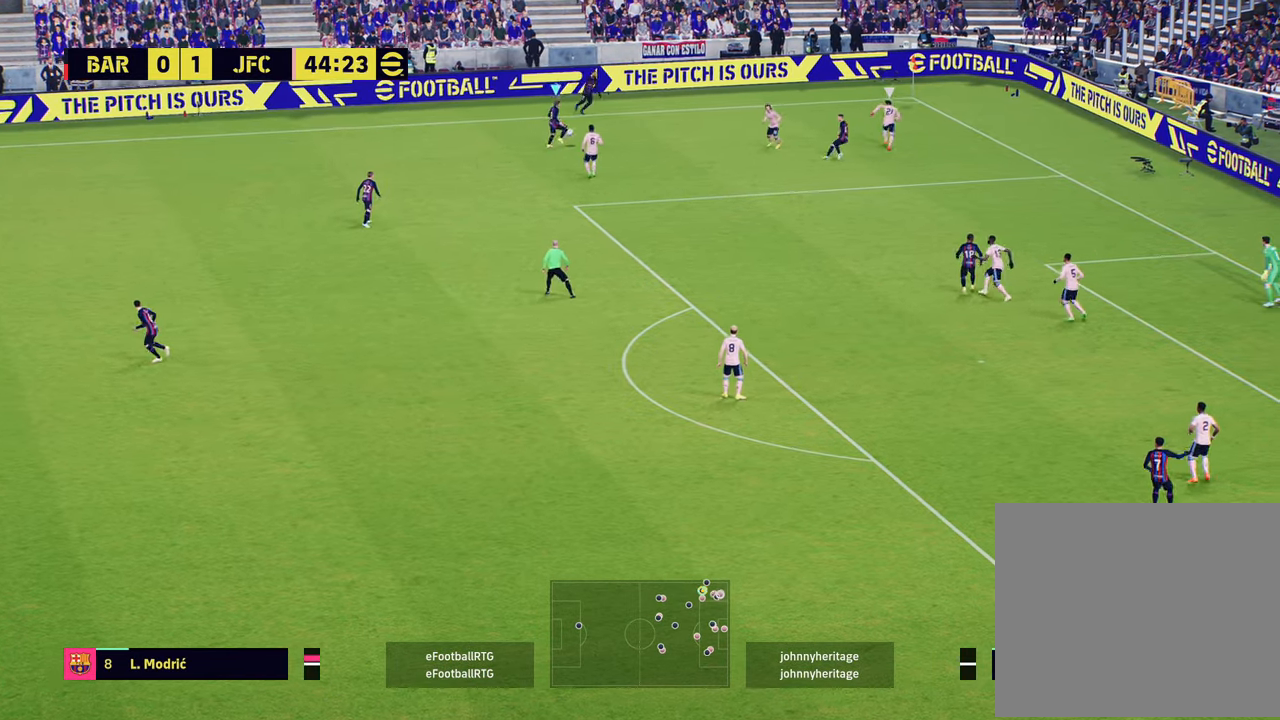
{"buttons": [], "left_stick": "down-left", "right_stick": "center", "events": [[33, "CROSS", "down"], [133, "CROSS", "up"]]}
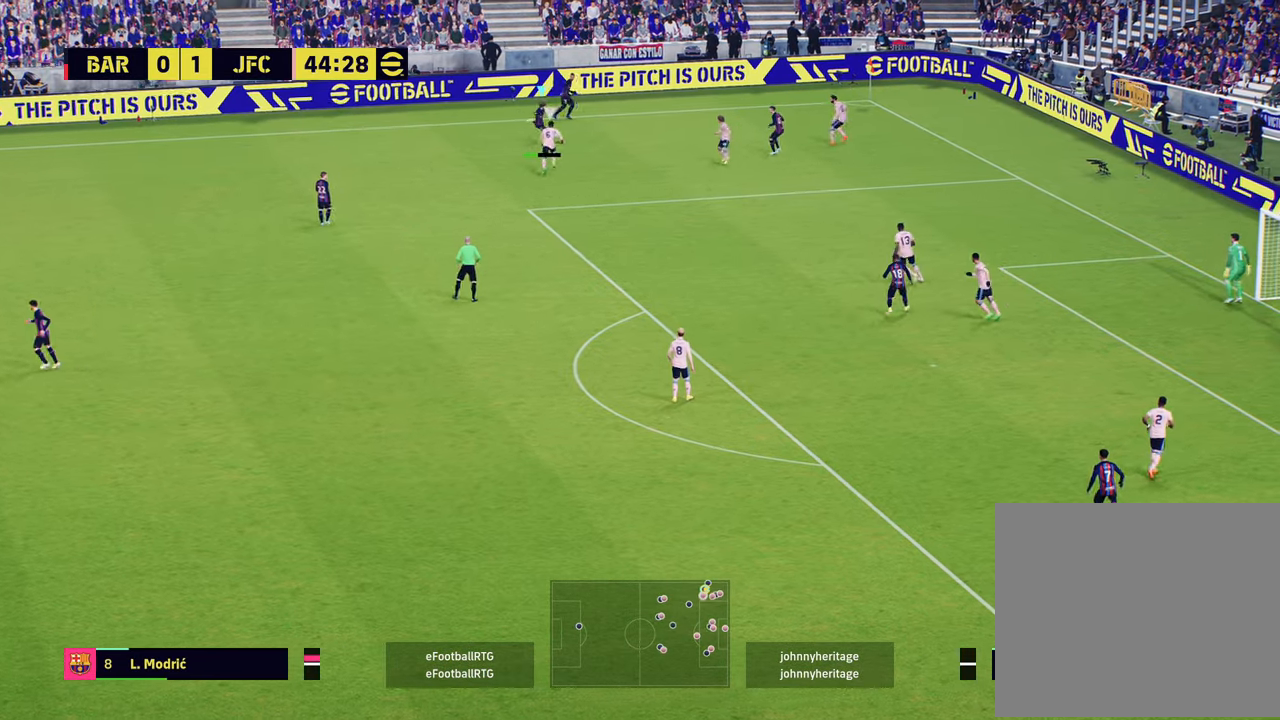
{"buttons": ["R2"], "left_stick": "down-right", "right_stick": "center", "events": [[284, "left_stick", "center"], [484, "left_stick", "down-right"], [501, "R2", "down"]]}
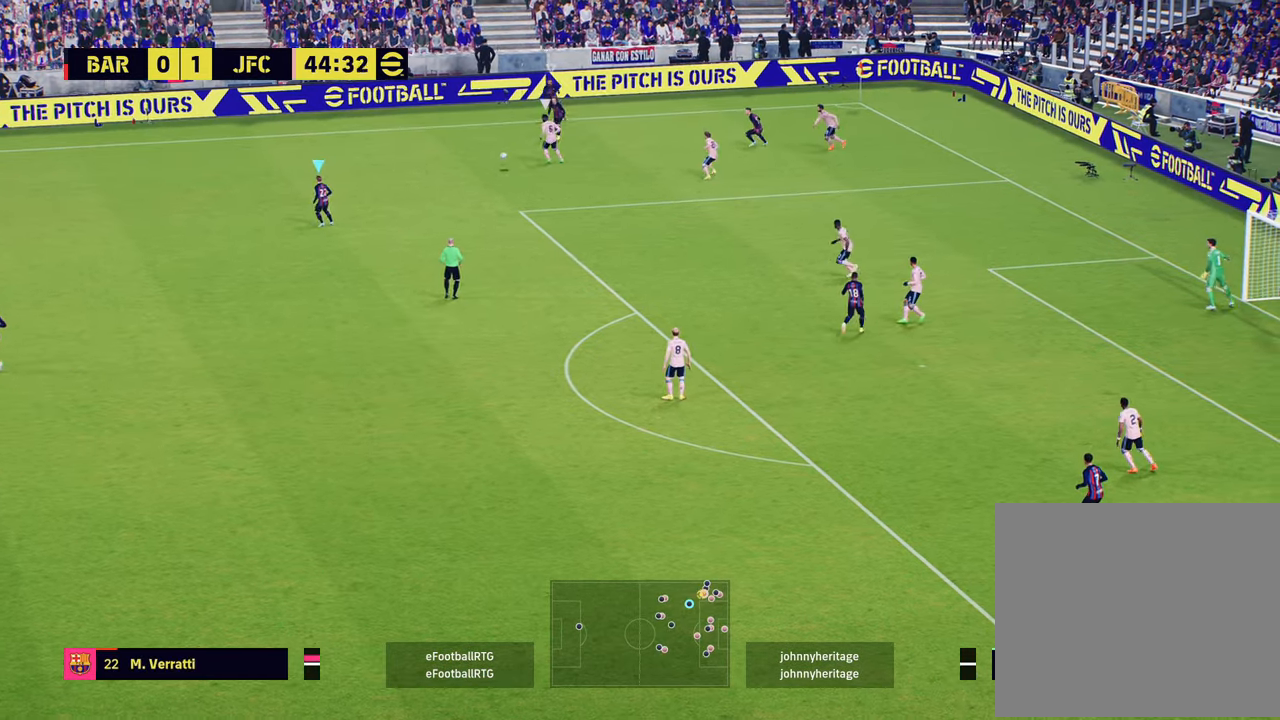
{"buttons": [], "left_stick": "down-right", "right_stick": "center", "events": [[100, "left_stick", "right"], [317, "left_stick", "down-right"], [484, "R2", "up"]]}
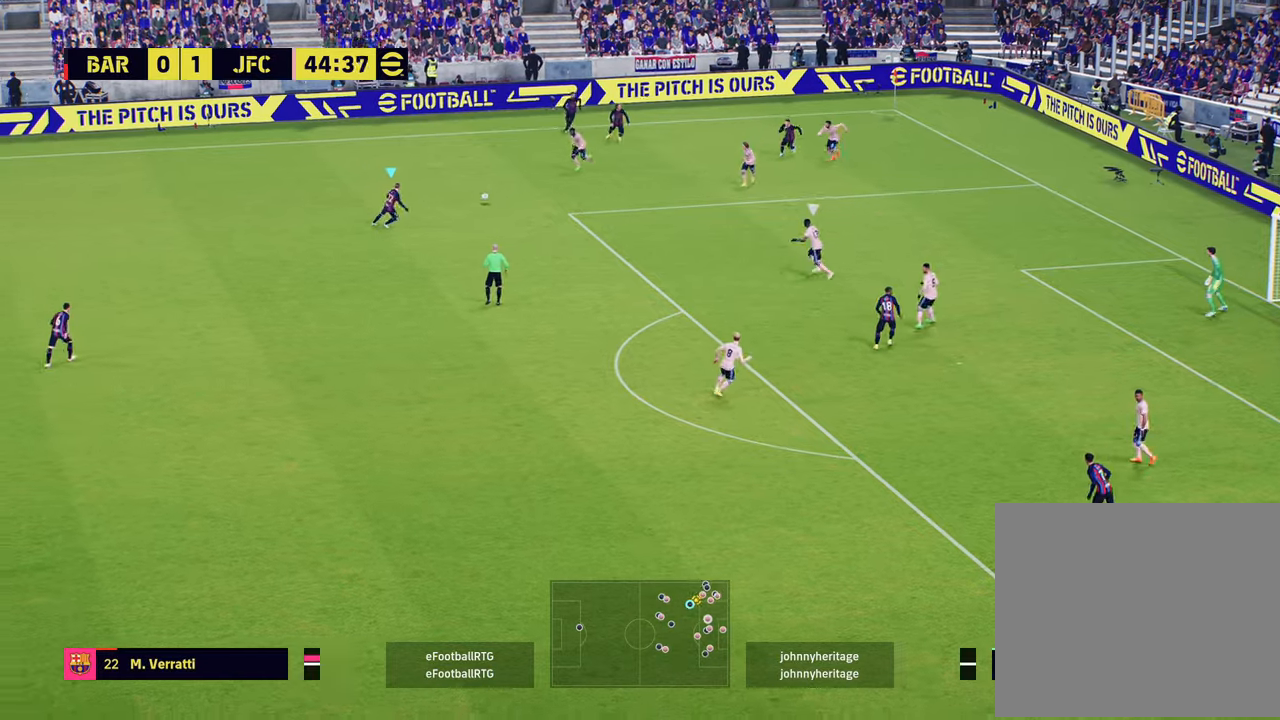
{"buttons": [], "left_stick": "down", "right_stick": "center", "events": [[384, "left_stick", "down"]]}
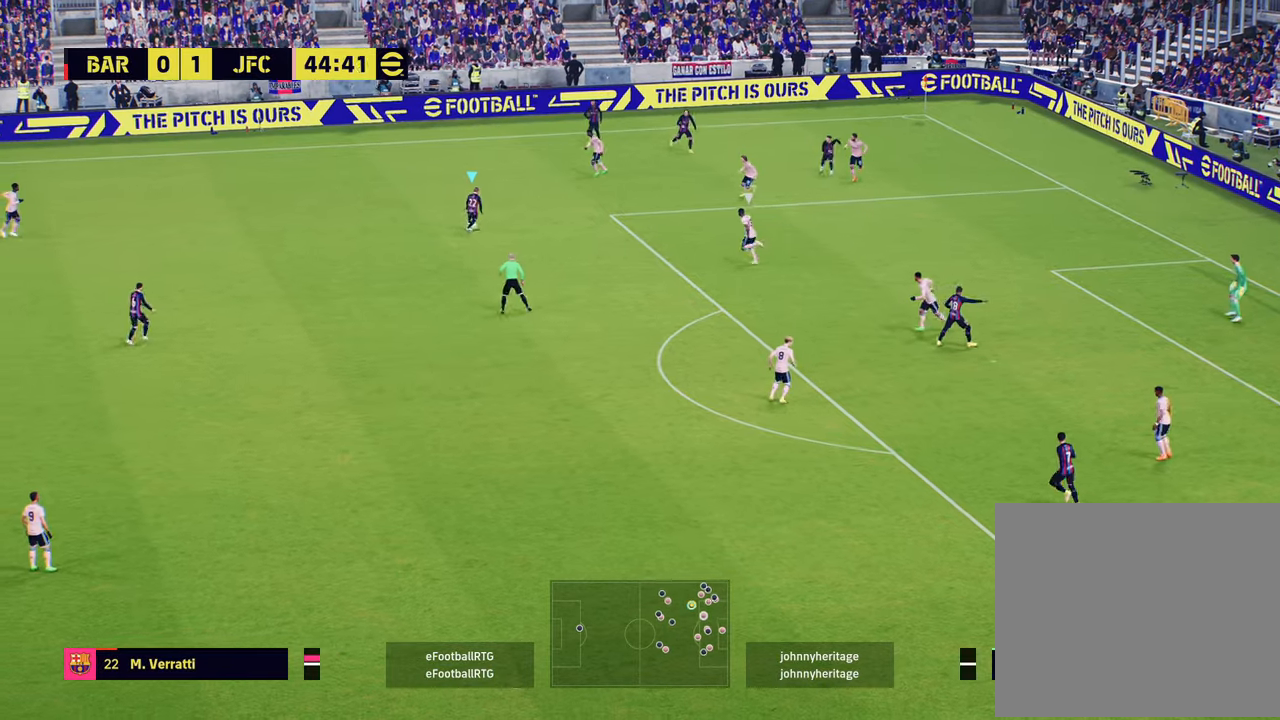
{"buttons": ["L1"], "left_stick": "down-left", "right_stick": "center", "events": [[100, "left_stick", "down-left"], [450, "L1", "down"]]}
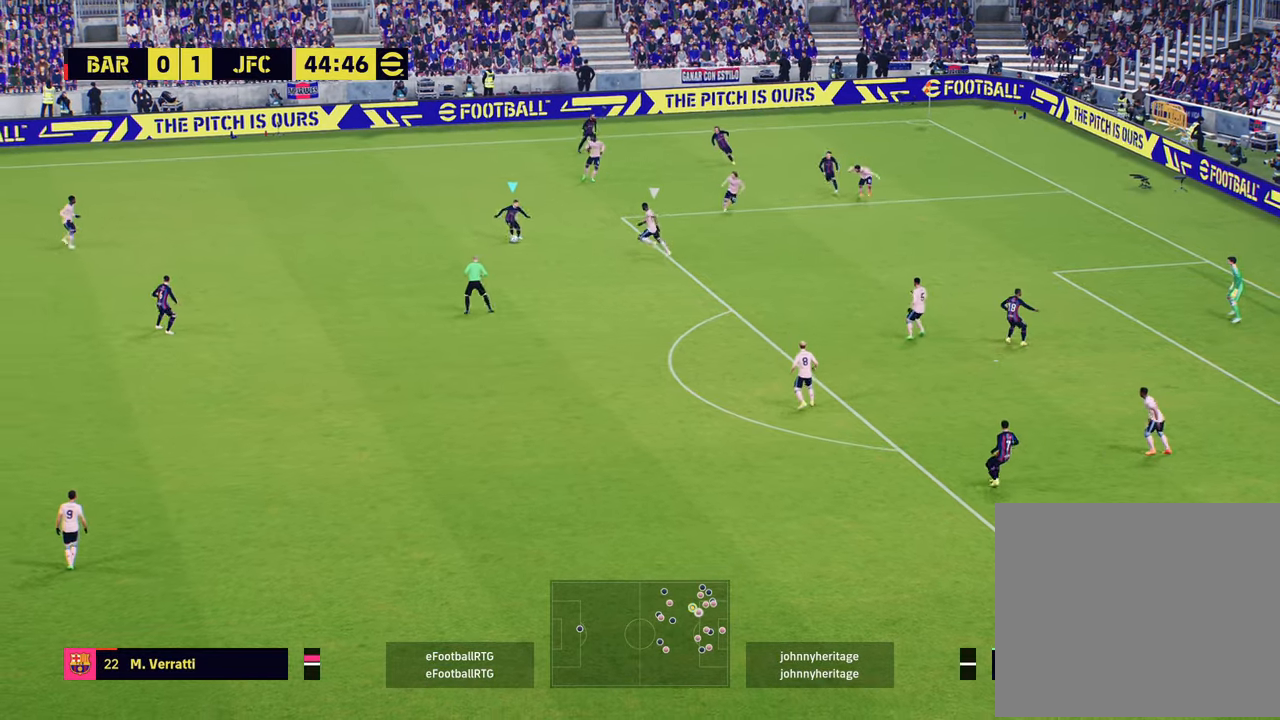
{"buttons": ["R2"], "left_stick": "right", "right_stick": "center", "events": [[16, "CROSS", "down"], [66, "CROSS", "up"], [183, "L1", "up"], [217, "left_stick", "center"], [400, "R2", "down"], [400, "left_stick", "right"]]}
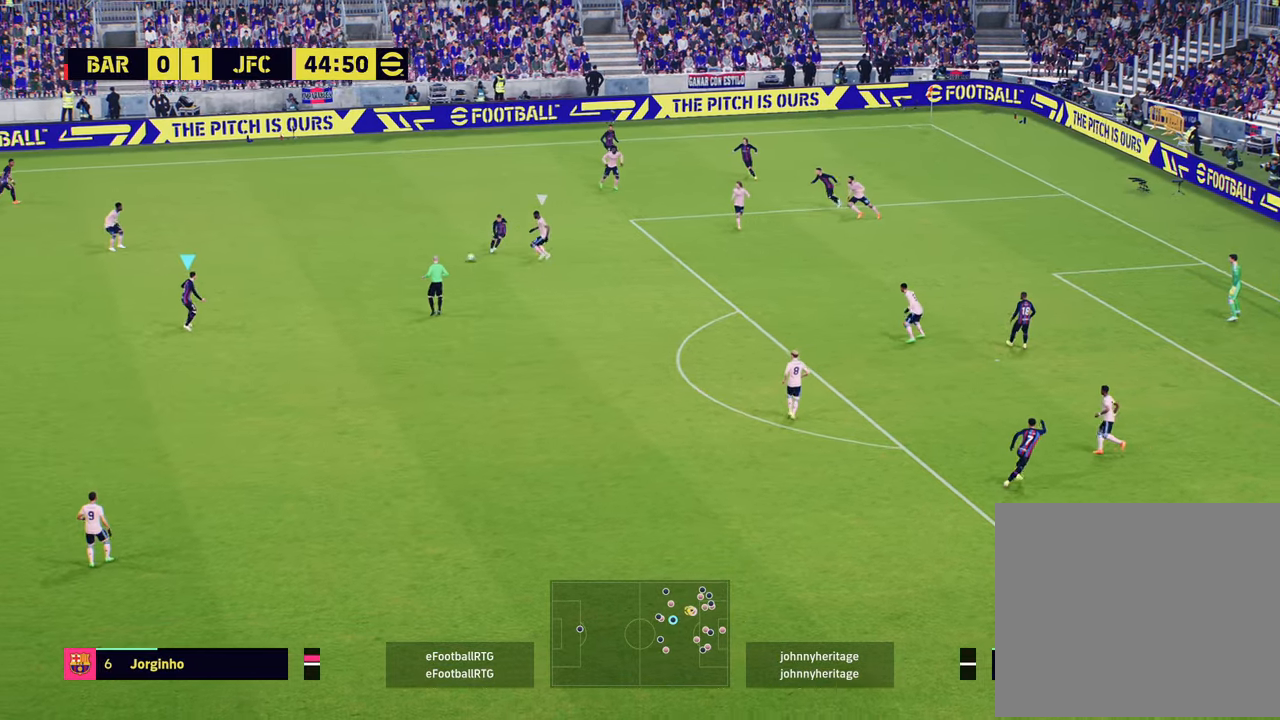
{"buttons": [], "left_stick": "down-right", "right_stick": "center", "events": [[267, "left_stick", "down-right"], [367, "R2", "up"]]}
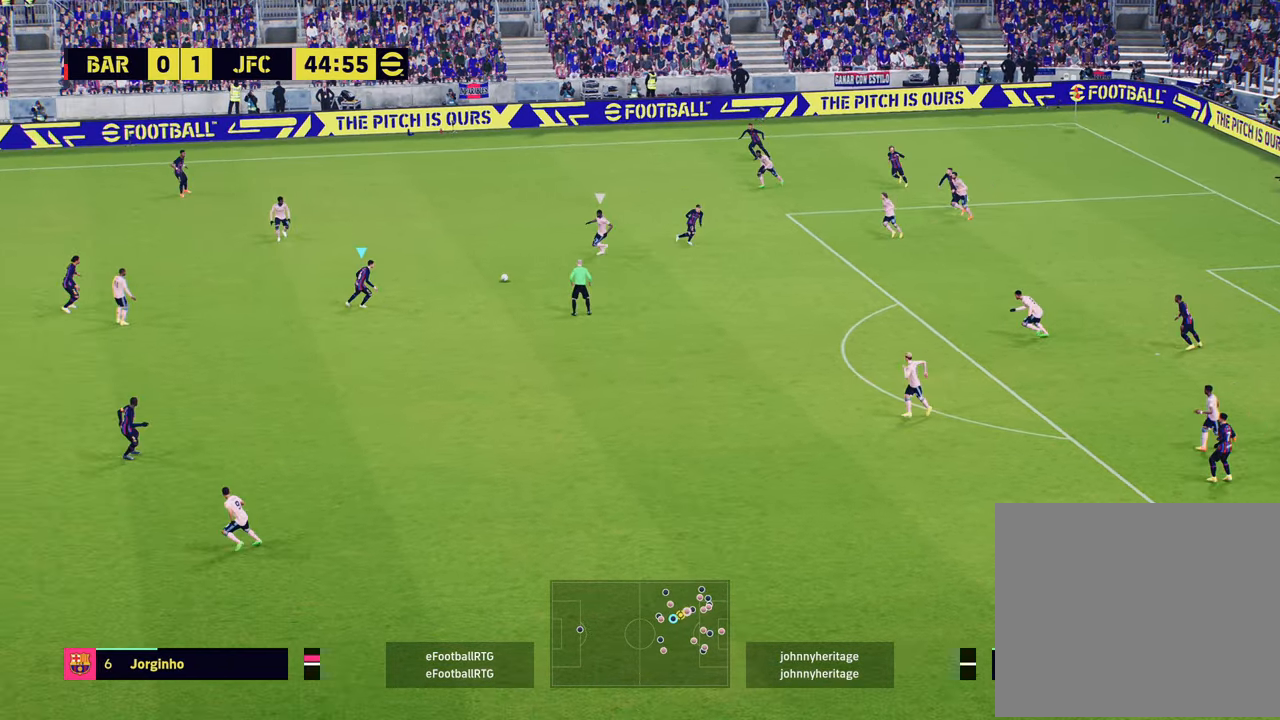
{"buttons": [], "left_stick": "down-right", "right_stick": "center", "events": []}
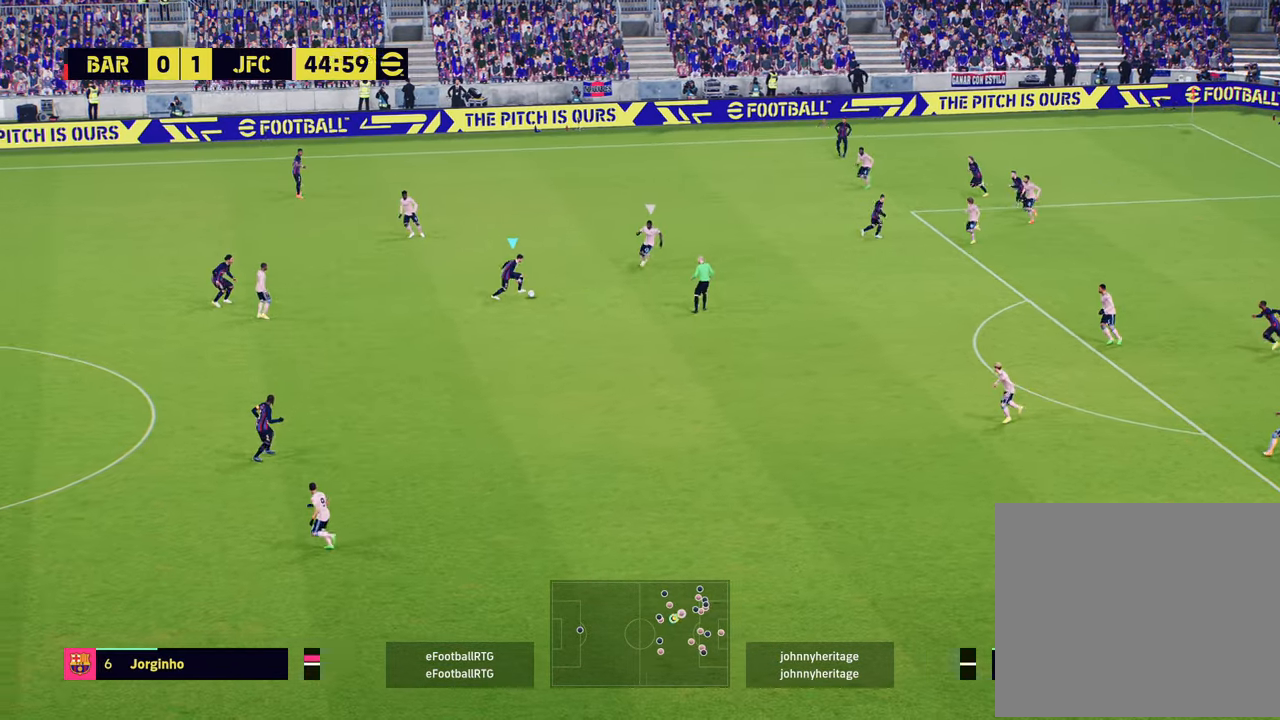
{"buttons": ["R2"], "left_stick": "right", "right_stick": "center", "events": [[34, "L1", "down"], [34, "left_stick", "right"], [50, "TRIANGLE", "down"], [167, "L1", "up"], [167, "TRIANGLE", "up"], [200, "left_stick", "center"], [267, "R2", "down"], [267, "left_stick", "right"]]}
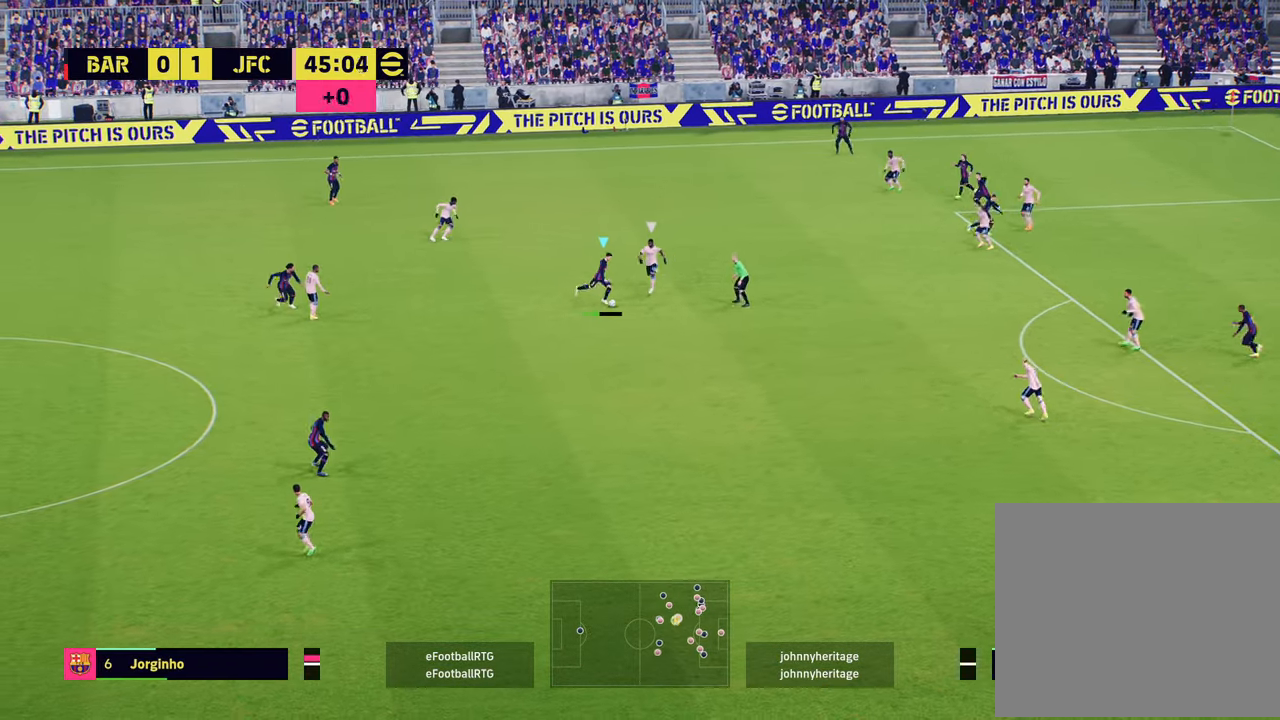
{"buttons": ["R1", "R2"], "left_stick": "right", "right_stick": "center", "events": [[483, "R1", "down"]]}
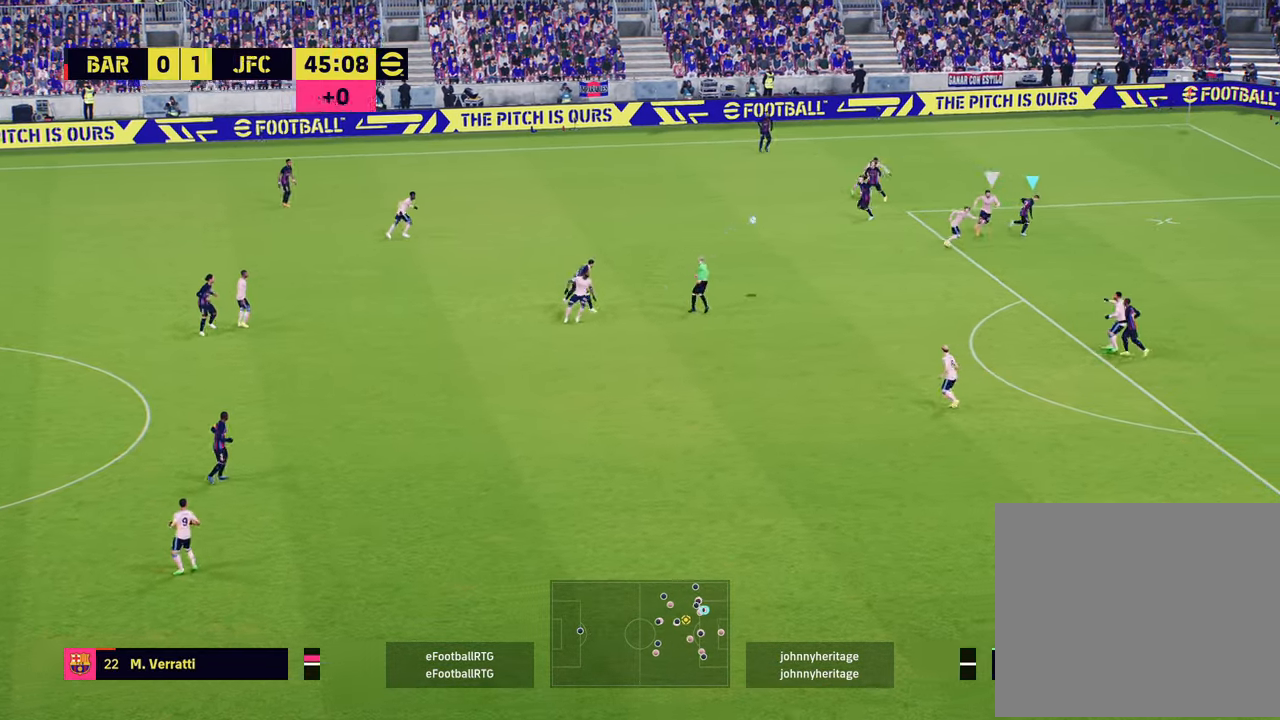
{"buttons": [], "left_stick": "down", "right_stick": "center", "events": [[84, "left_stick", "up-right"], [117, "L3", "down"], [401, "R1", "up"], [417, "L3", "up"], [417, "R2", "up"], [484, "left_stick", "down"]]}
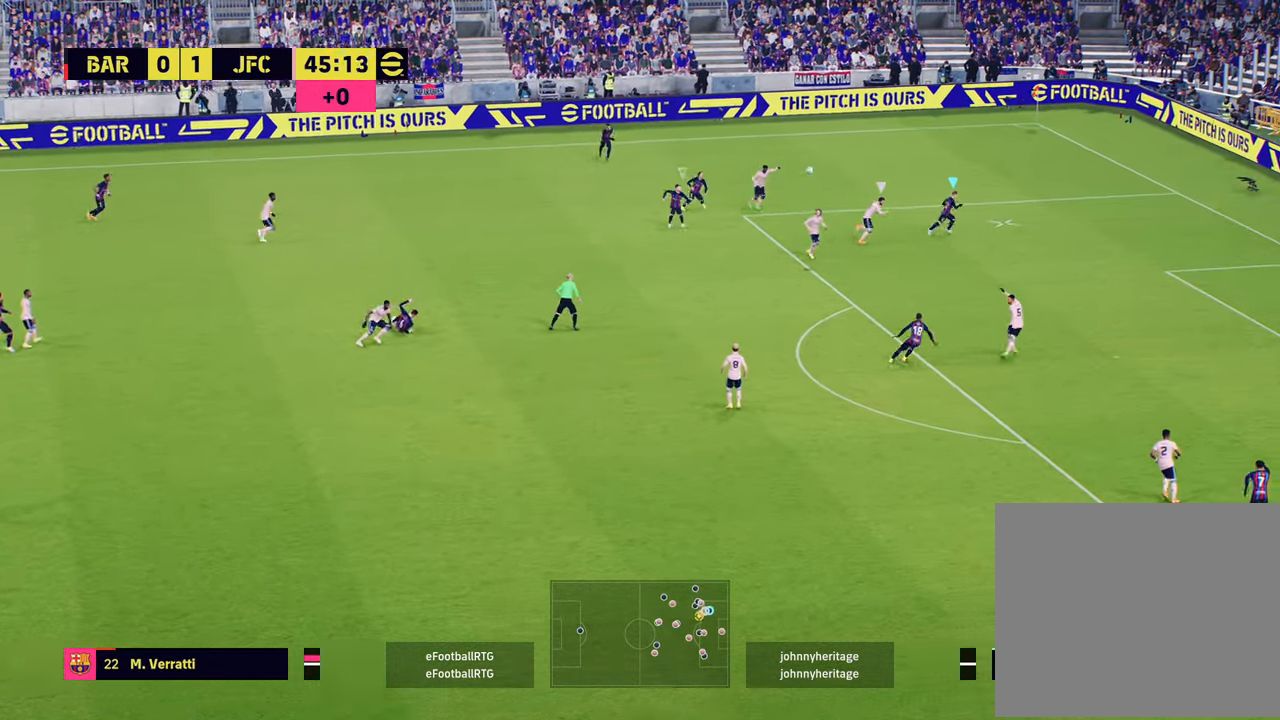
{"buttons": ["L3"], "left_stick": "down", "right_stick": "center", "events": [[33, "CROSS", "down"], [66, "L3", "down"], [133, "CROSS", "up"]]}
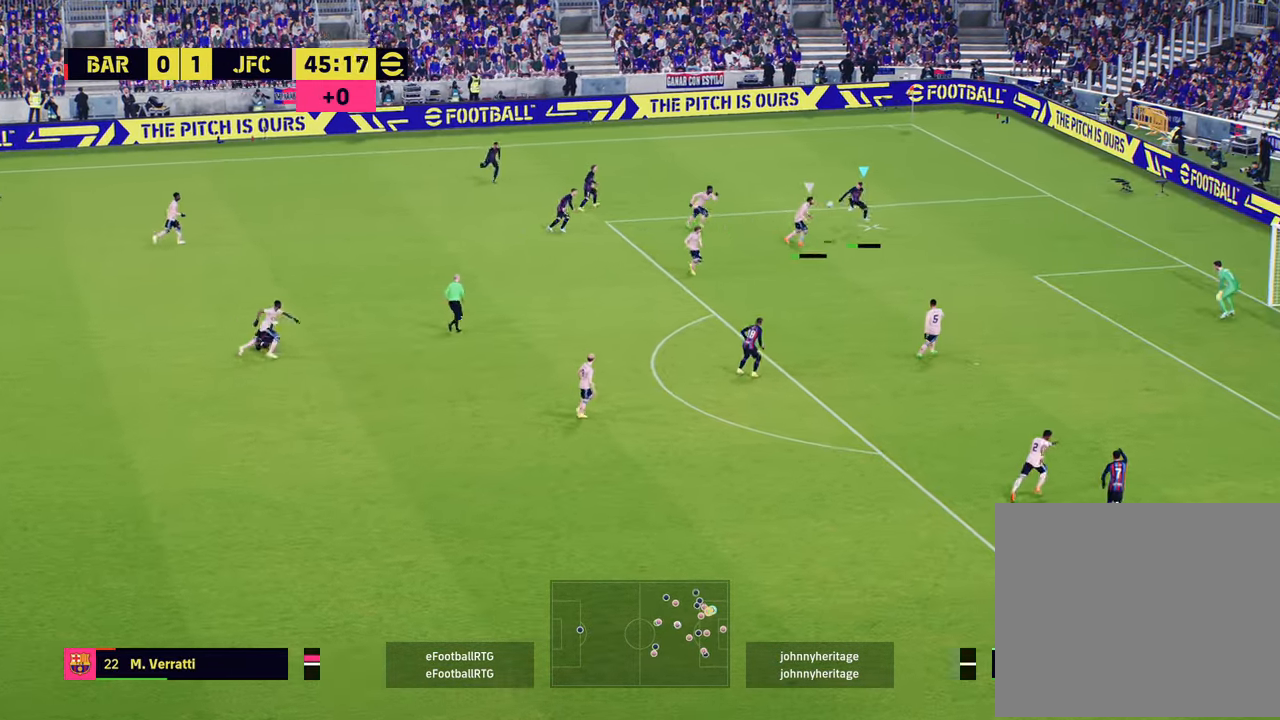
{"buttons": ["R2"], "left_stick": "up-right", "right_stick": "center", "events": [[50, "L3", "up"], [117, "R2", "down"], [134, "left_stick", "up-right"]]}
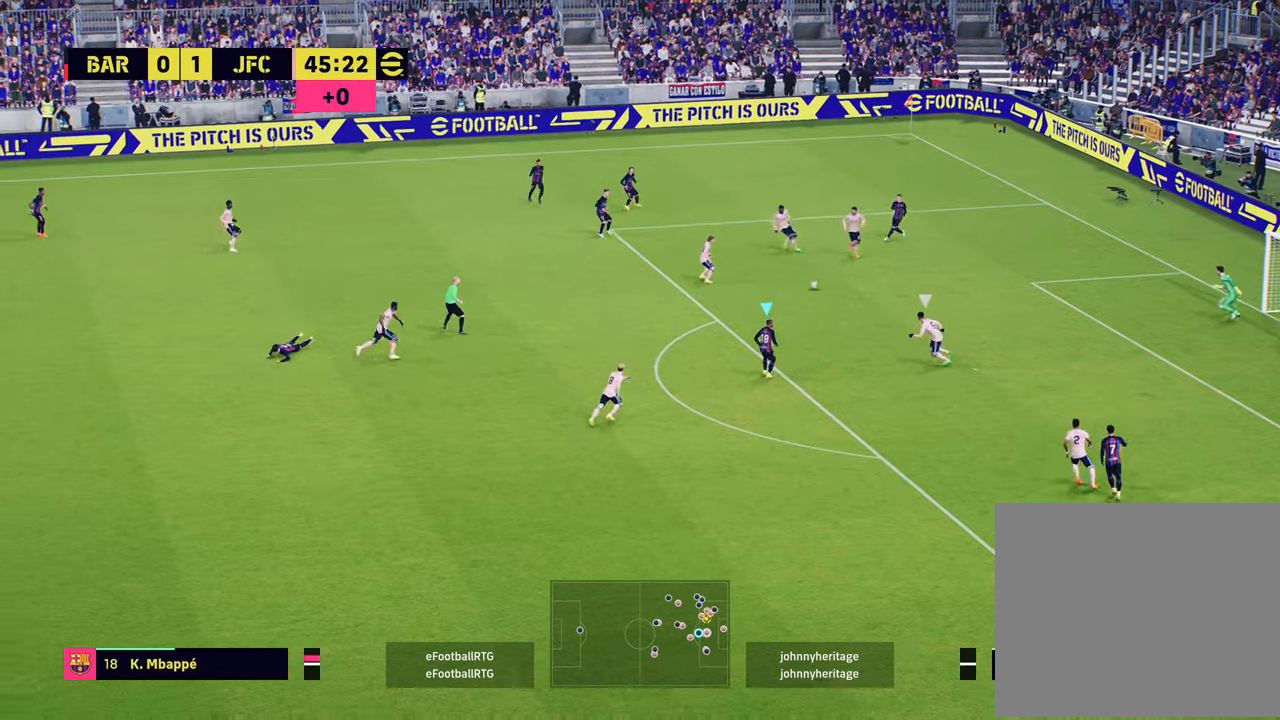
{"buttons": ["L3"], "left_stick": "right", "right_stick": "center", "events": [[16, "R2", "up"], [100, "left_stick", "down-right"], [133, "SQUARE", "down"], [183, "L3", "down"], [283, "left_stick", "right"], [300, "SQUARE", "up"]]}
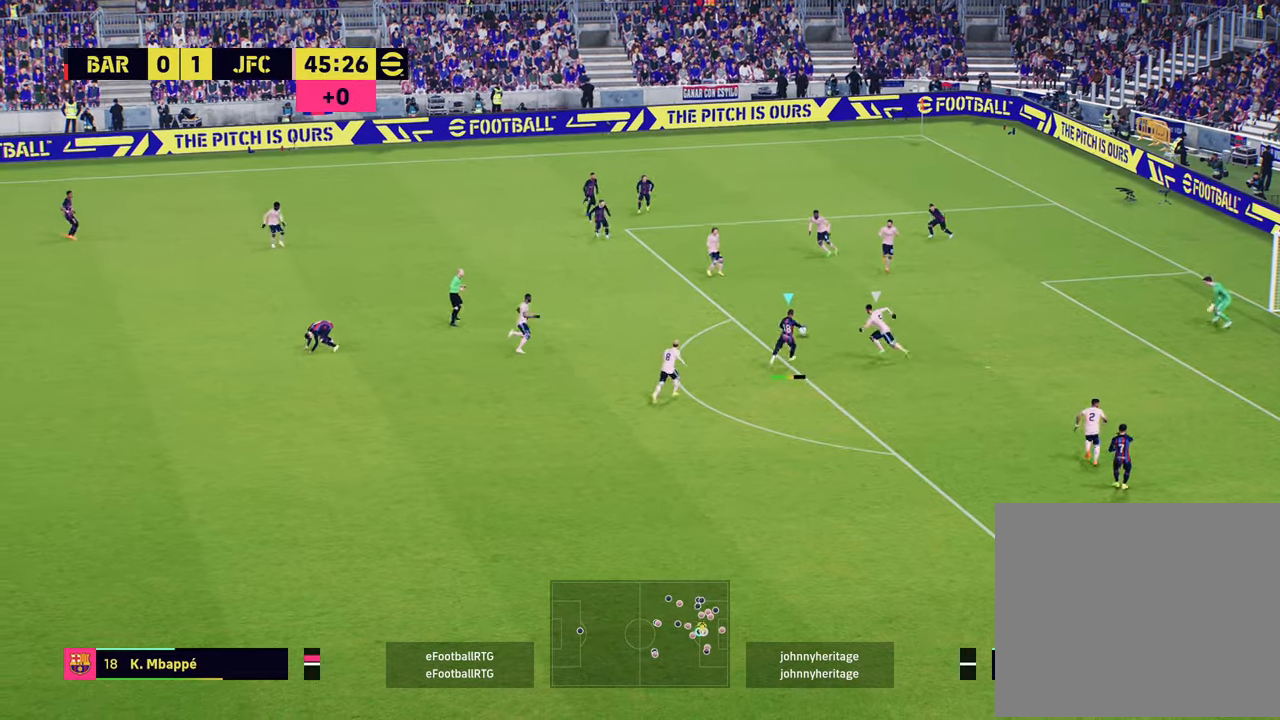
{"buttons": ["R2", "L3"], "left_stick": "up-right", "right_stick": "center", "events": [[284, "R2", "down"], [284, "left_stick", "up-right"]]}
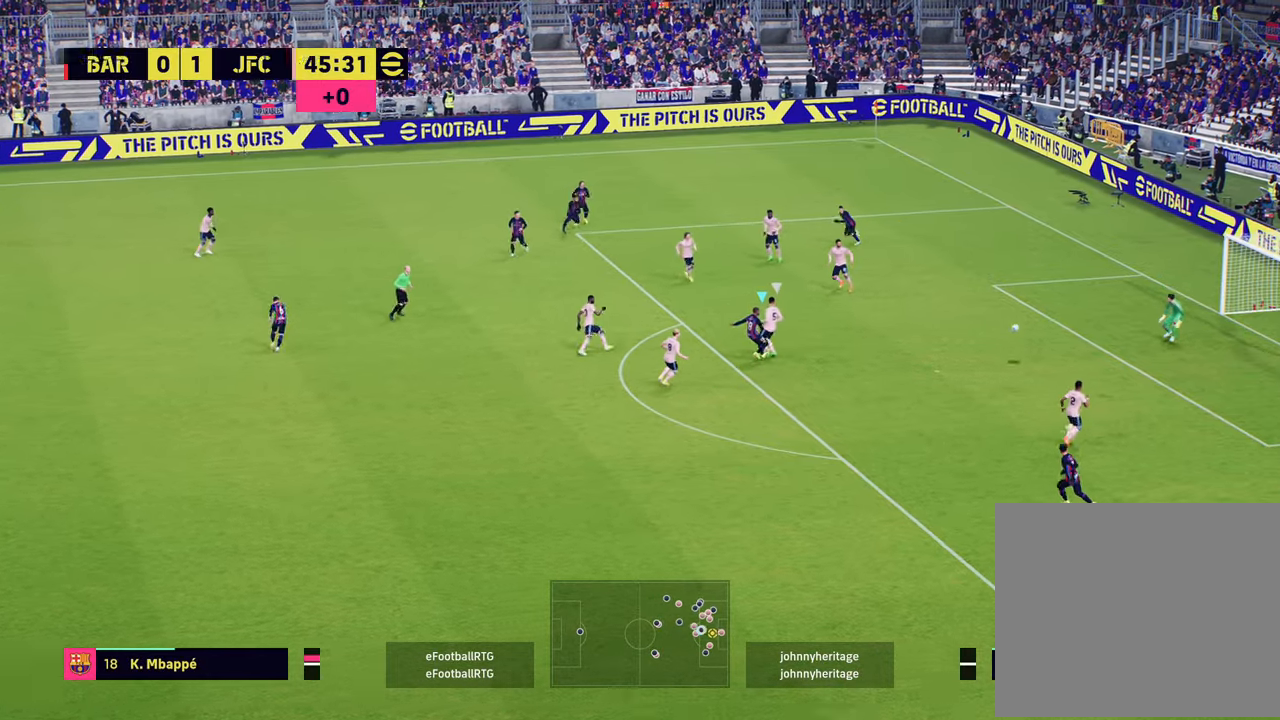
{"buttons": ["R2"], "left_stick": "up-right", "right_stick": "center", "events": [[450, "L3", "up"]]}
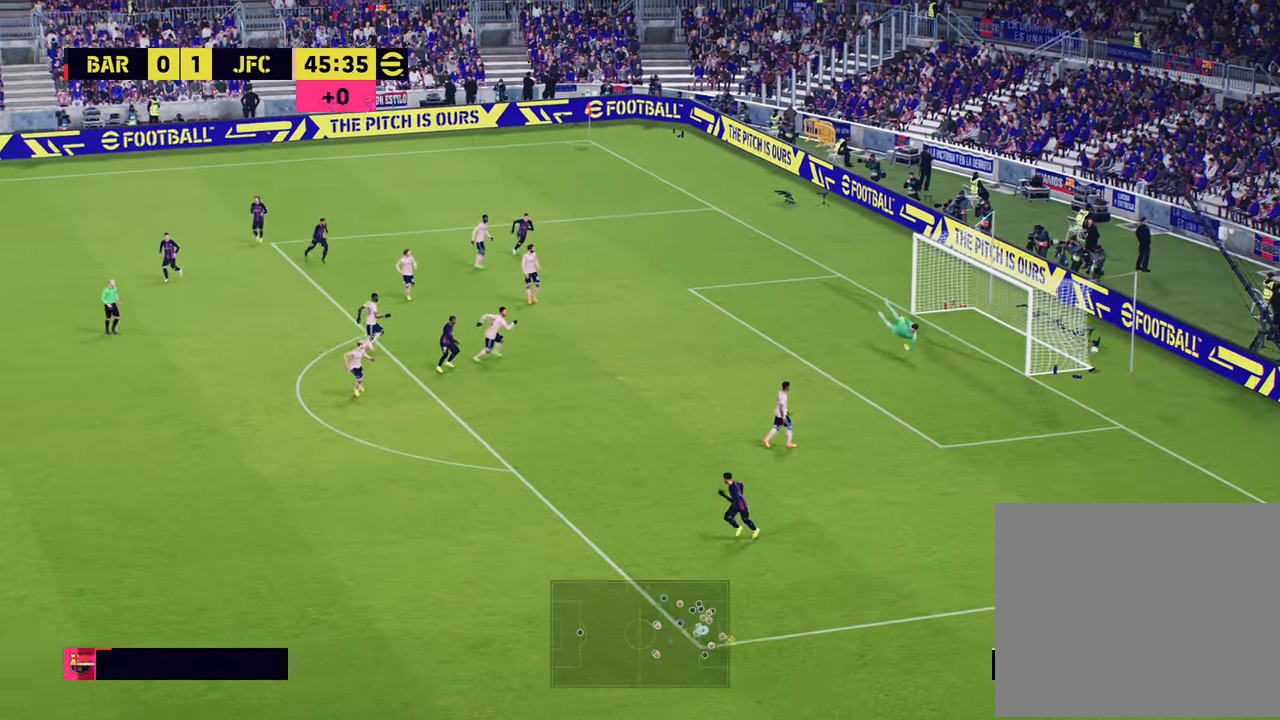
{"buttons": ["R2"], "left_stick": "up-right", "right_stick": "center", "events": [[267, "left_stick", "center"], [284, "R2", "up"], [351, "left_stick", "right"], [434, "left_stick", "up-right"], [501, "R2", "down"]]}
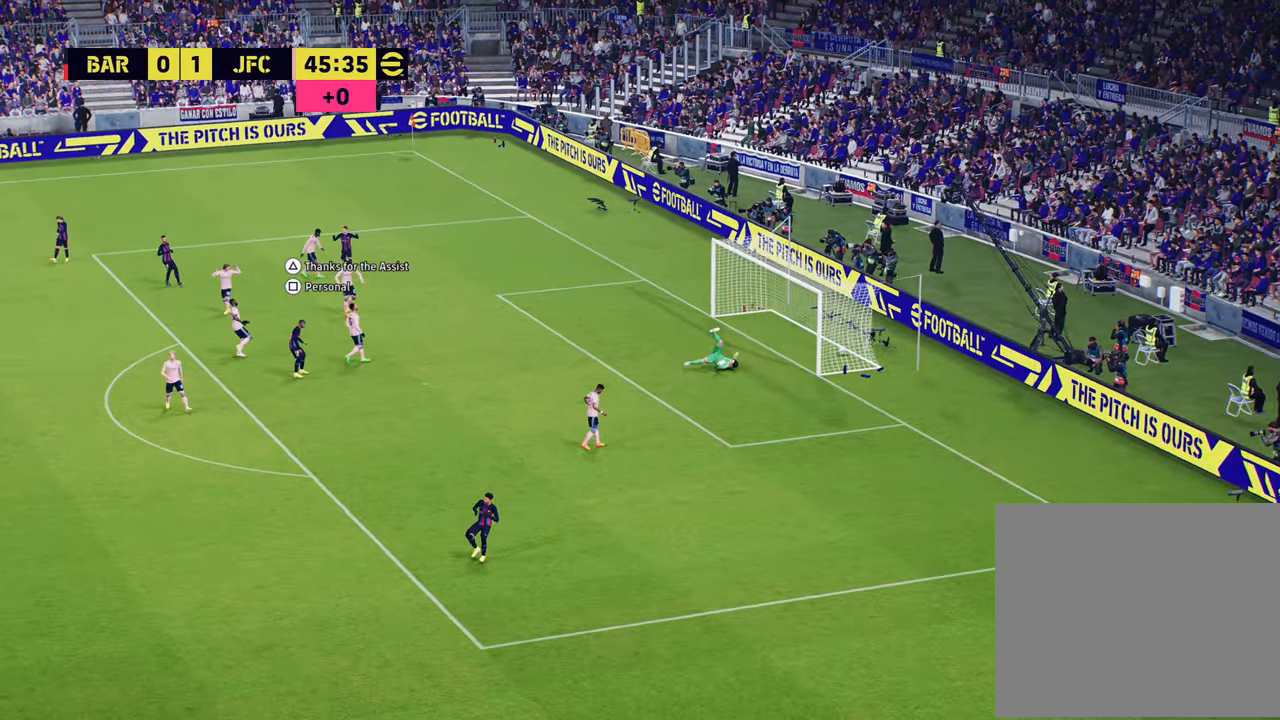
{"buttons": [], "left_stick": "up-right", "right_stick": "center", "events": [[66, "CIRCLE", "down"], [217, "CIRCLE", "up"], [267, "R2", "up"]]}
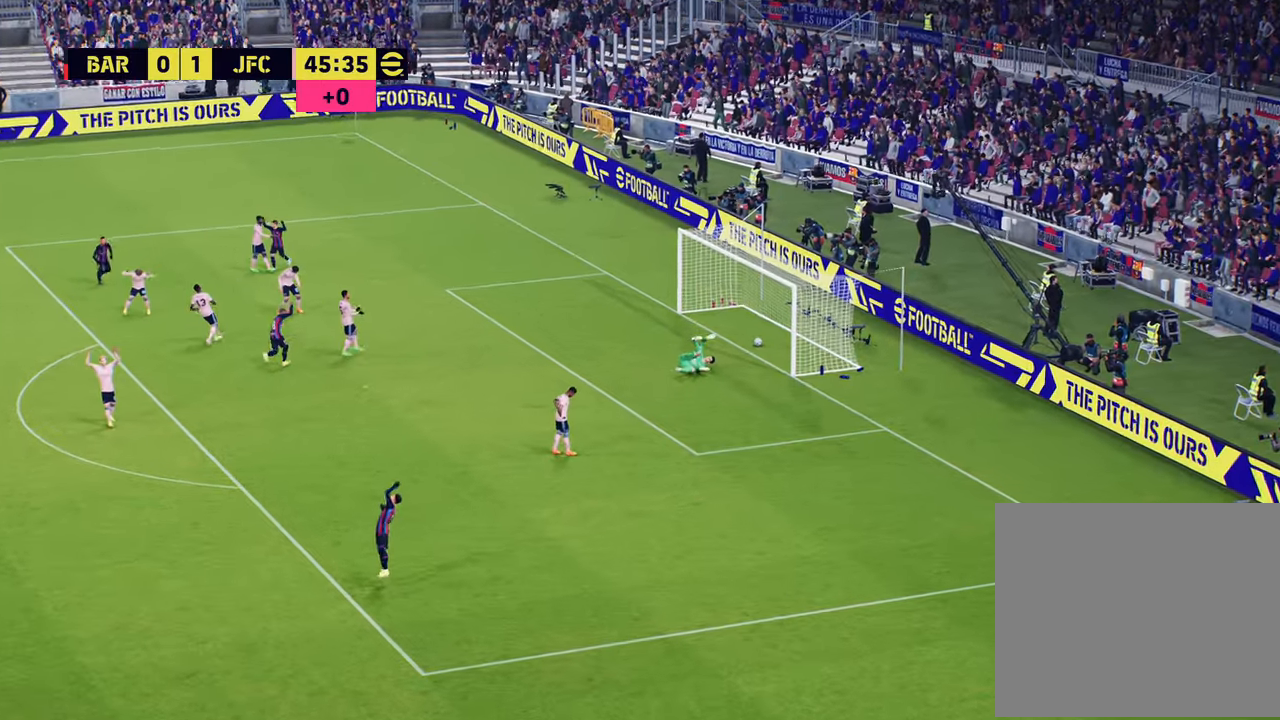
{"buttons": [], "left_stick": "center", "right_stick": "center", "events": [[167, "left_stick", "center"], [284, "CROSS", "down"], [434, "CROSS", "up"]]}
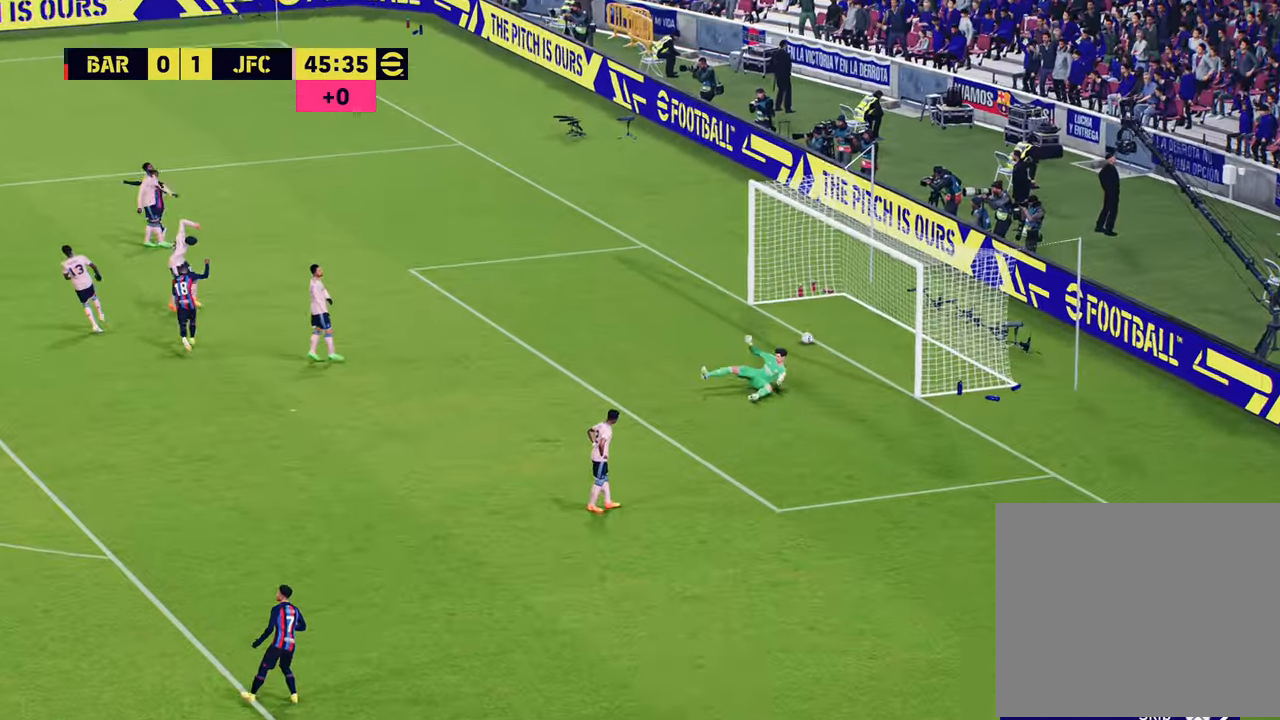
{"buttons": [], "left_stick": "center", "right_stick": "center", "events": [[50, "CROSS", "down"], [167, "CROSS", "up"], [250, "CROSS", "down"], [383, "CROSS", "up"]]}
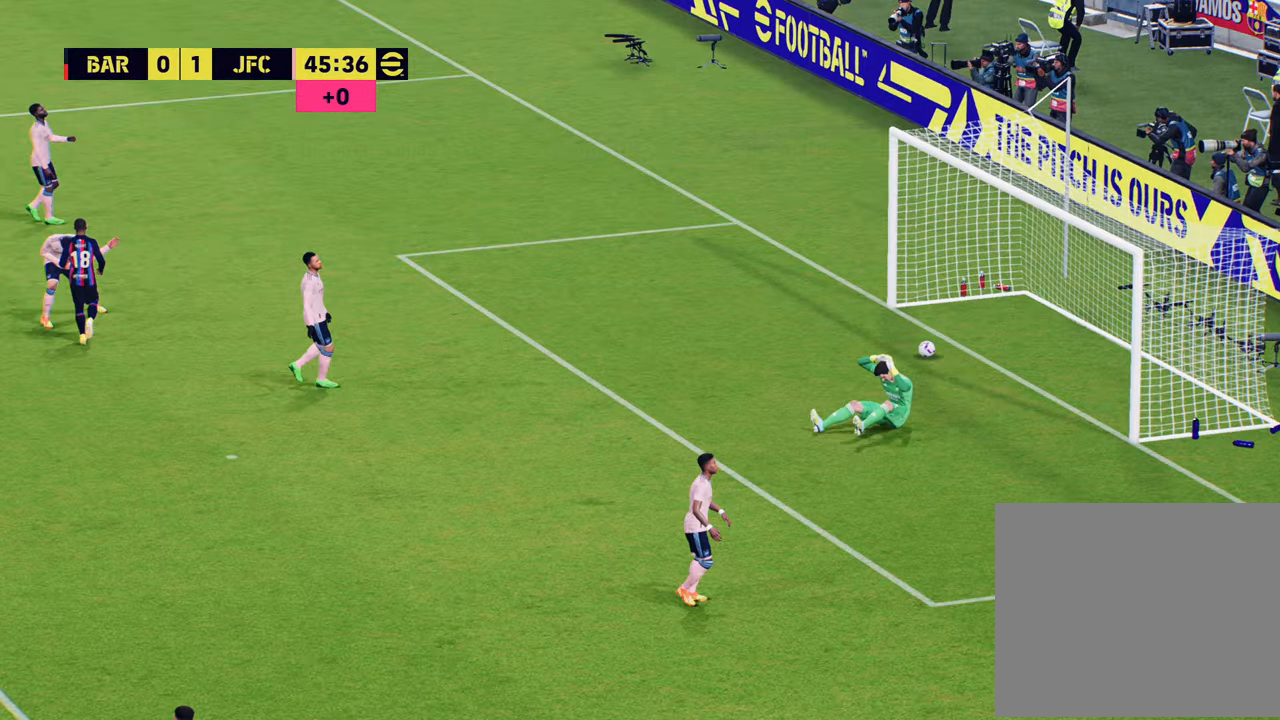
{"buttons": ["CROSS"], "left_stick": "center", "right_stick": "center", "events": [[17, "CROSS", "down"], [167, "CROSS", "up"], [451, "CROSS", "down"]]}
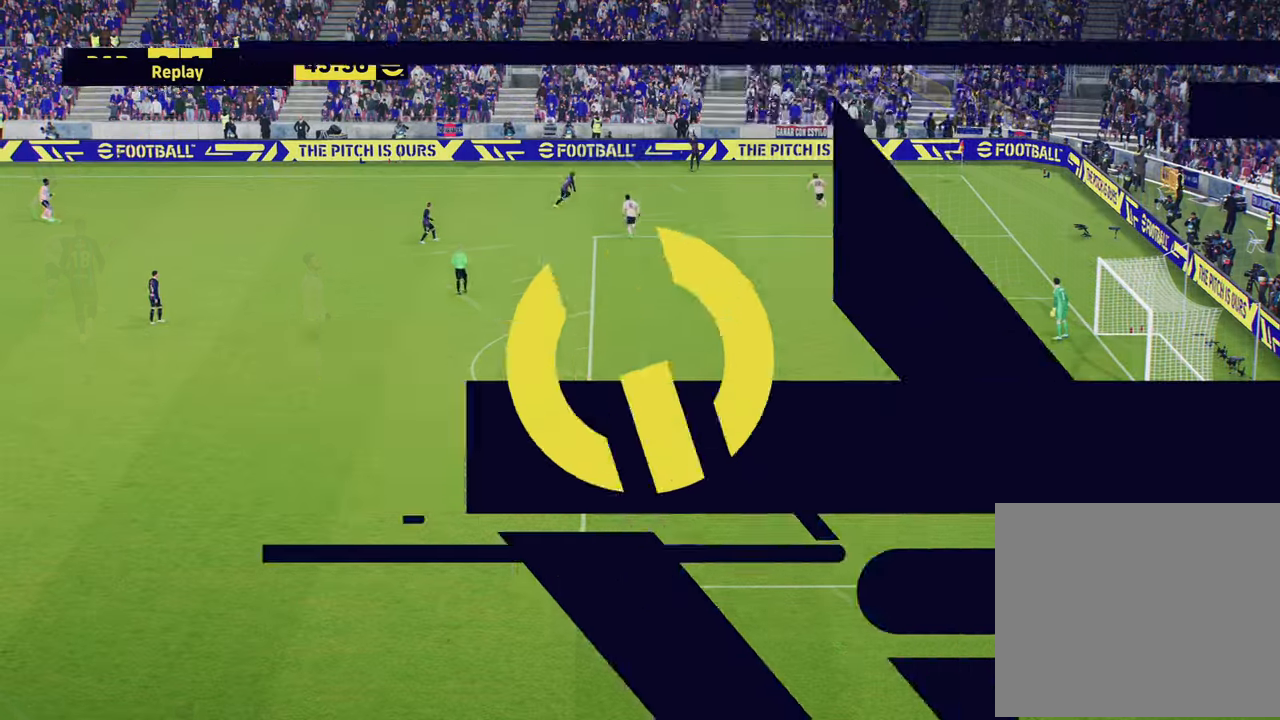
{"buttons": ["CROSS"], "left_stick": "center", "right_stick": "center", "events": [[66, "CROSS", "up"], [133, "CROSS", "down"], [250, "CROSS", "up"], [300, "CROSS", "down"], [400, "CROSS", "up"], [450, "CROSS", "down"]]}
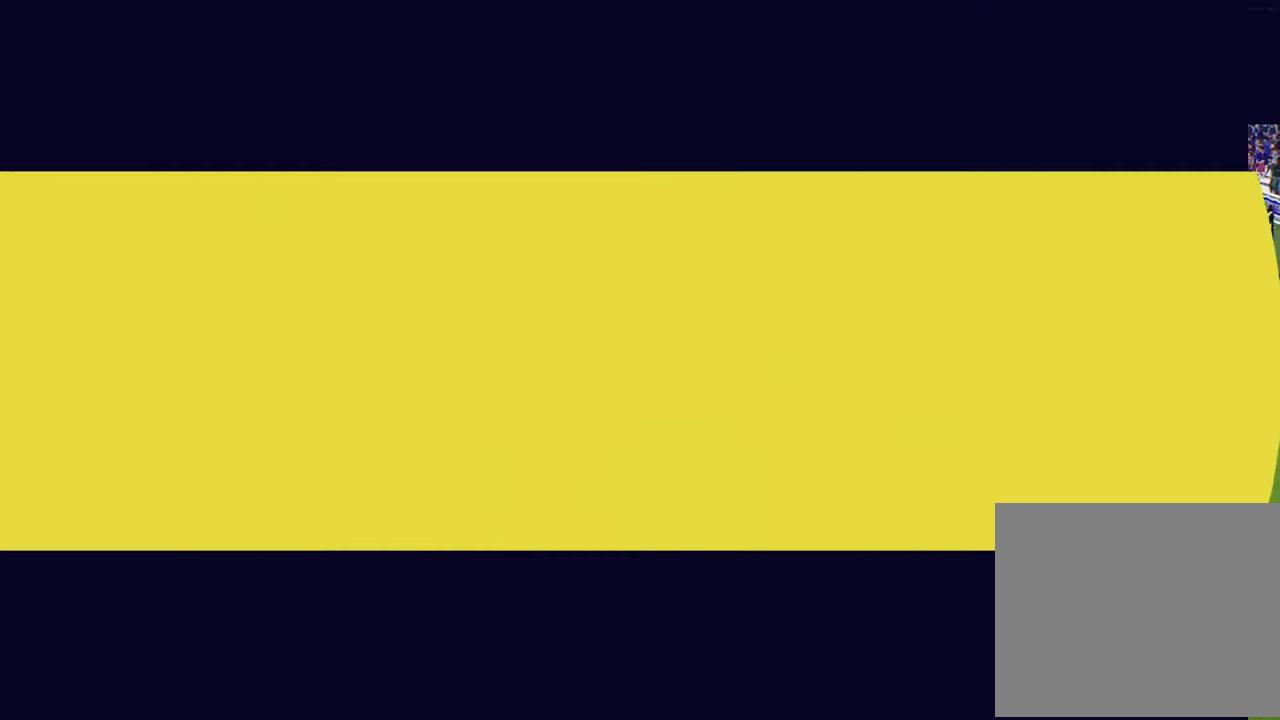
{"buttons": ["CROSS"], "left_stick": "center", "right_stick": "center", "events": [[67, "CROSS", "up"], [134, "CROSS", "down"], [234, "CROSS", "up"], [284, "CROSS", "down"], [417, "CROSS", "up"], [484, "CROSS", "down"]]}
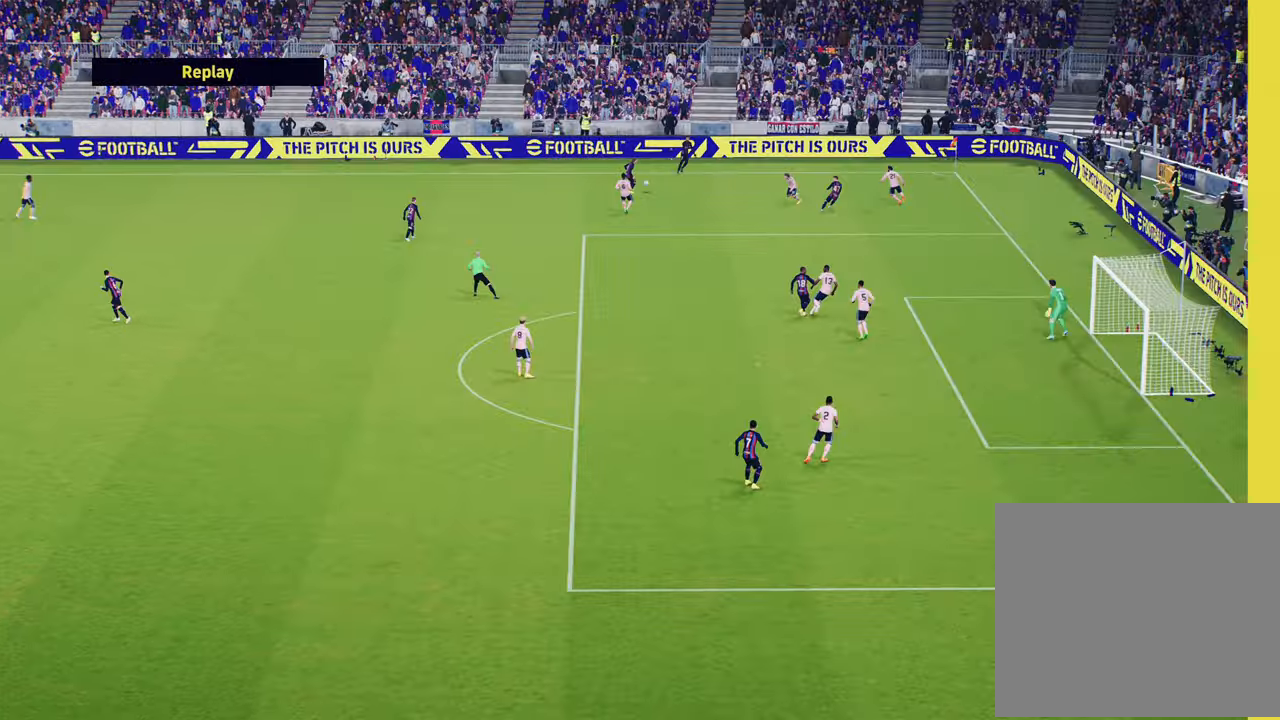
{"buttons": [], "left_stick": "center", "right_stick": "center", "events": [[100, "CROSS", "up"], [150, "CROSS", "down"], [283, "CROSS", "up"], [333, "CROSS", "down"], [467, "CROSS", "up"]]}
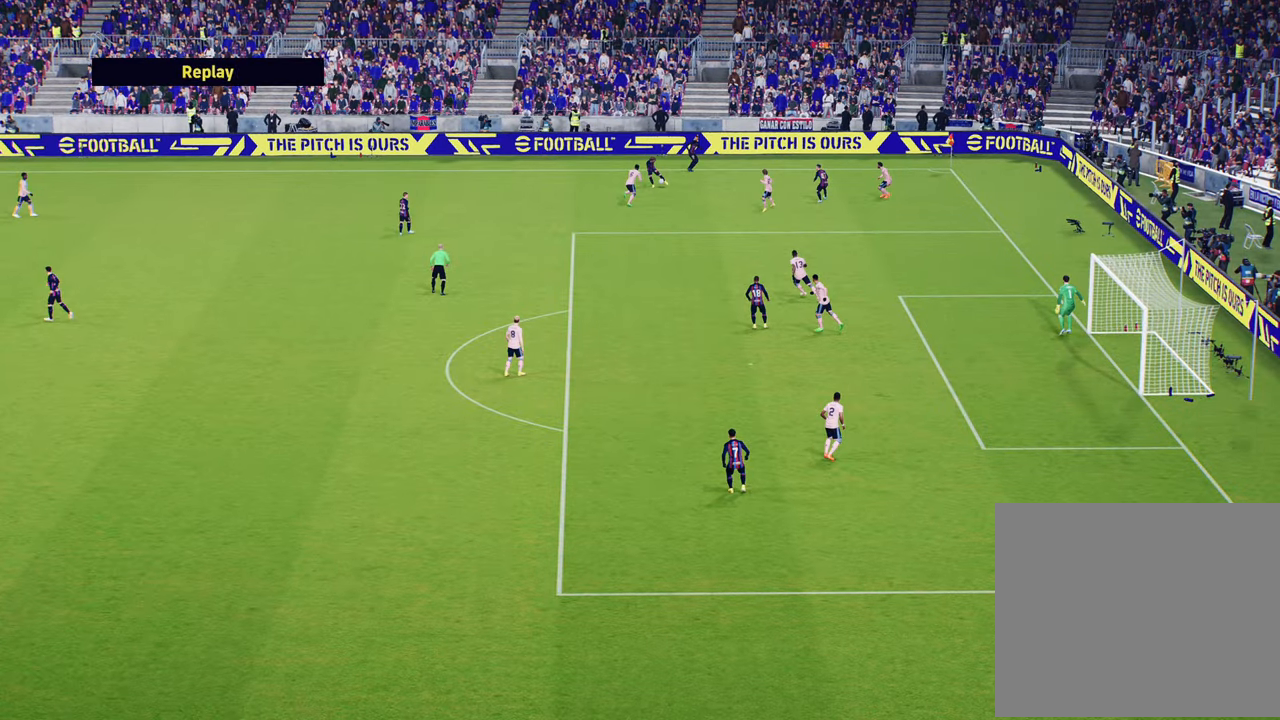
{"buttons": ["CROSS"], "left_stick": "center", "right_stick": "center", "events": [[17, "CROSS", "down"], [150, "CROSS", "up"], [217, "CROSS", "down"], [351, "CROSS", "up"], [451, "CROSS", "down"]]}
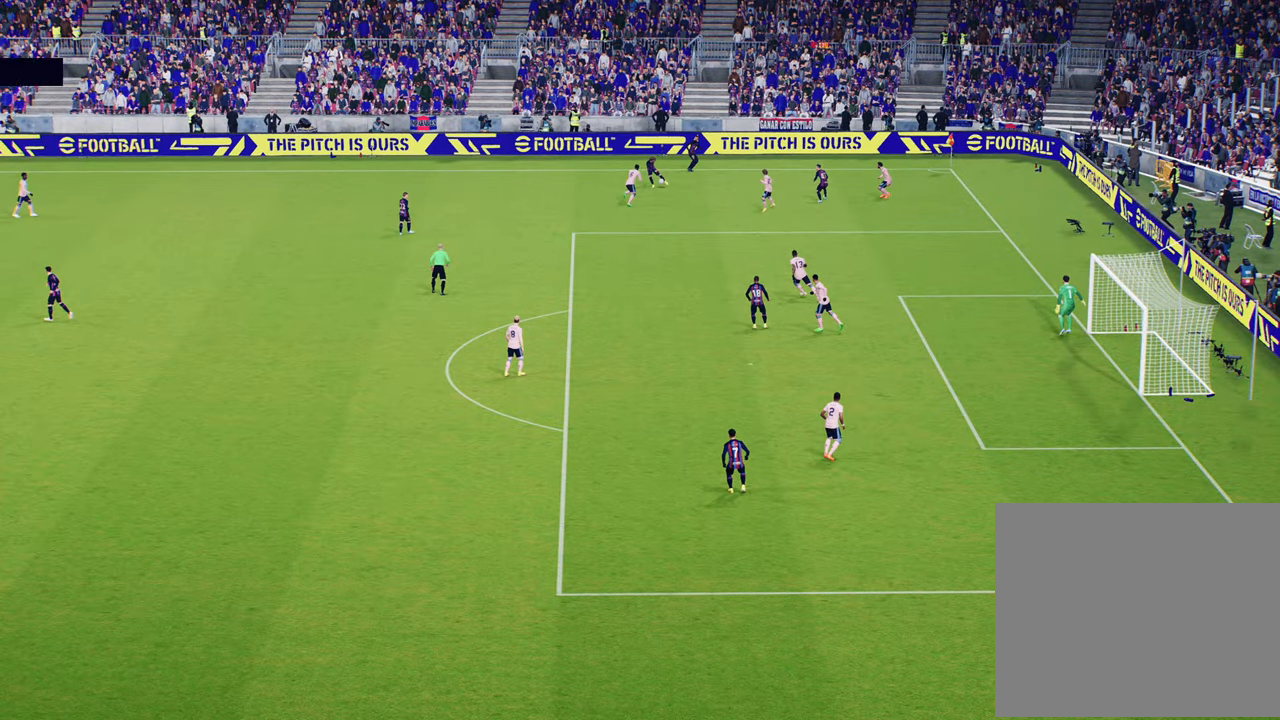
{"buttons": [], "left_stick": "center", "right_stick": "center", "events": [[66, "CROSS", "up"], [150, "CROSS", "down"], [267, "CROSS", "up"]]}
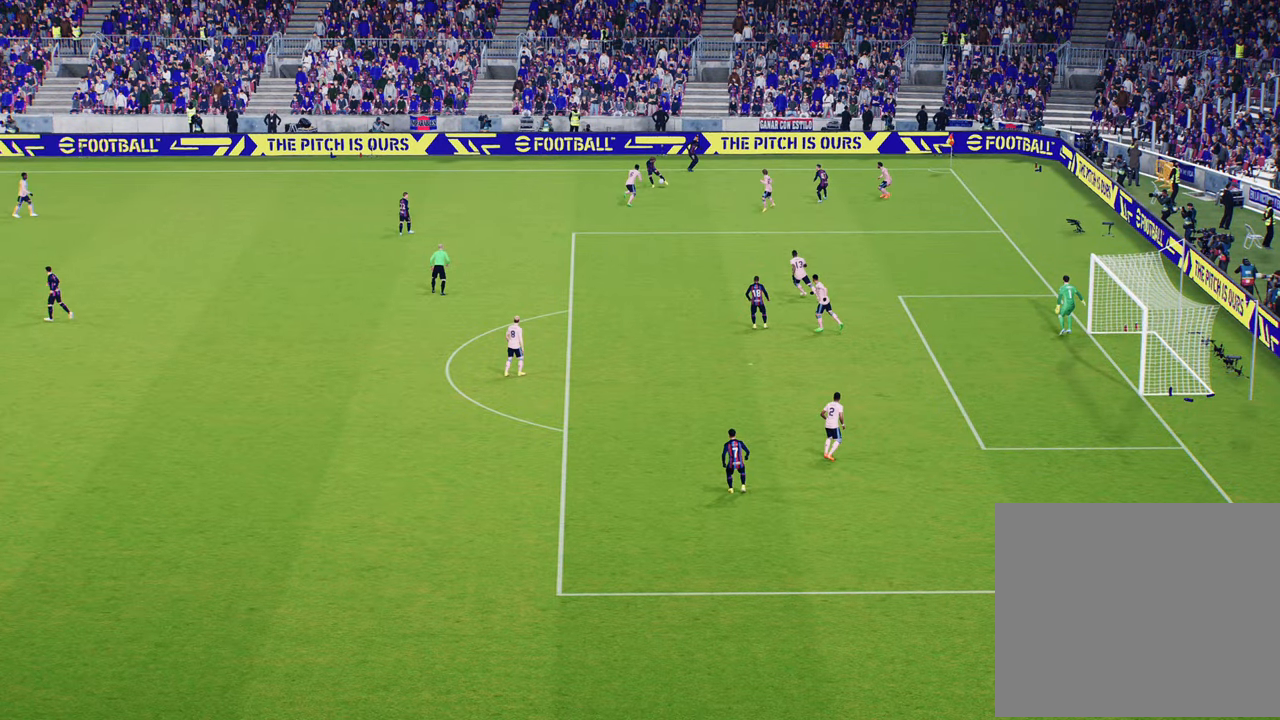
{"buttons": [], "left_stick": "center", "right_stick": "center", "events": []}
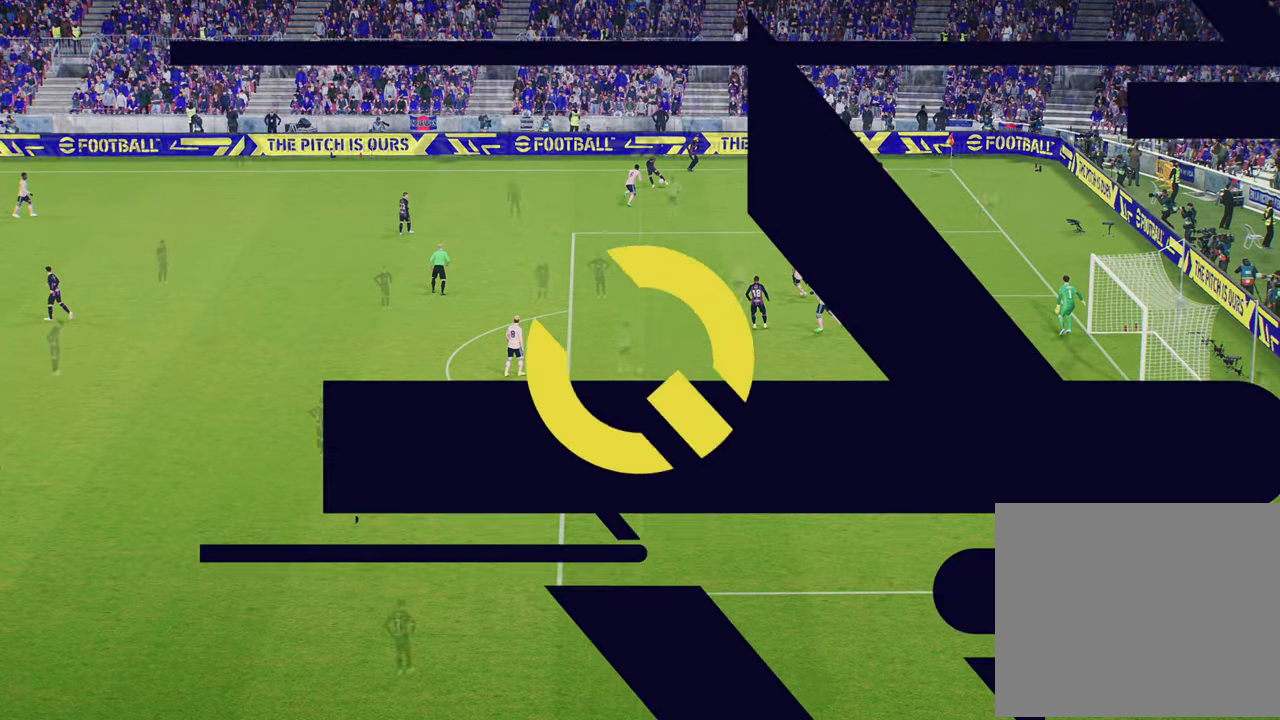
{"buttons": [], "left_stick": "center", "right_stick": "center", "events": []}